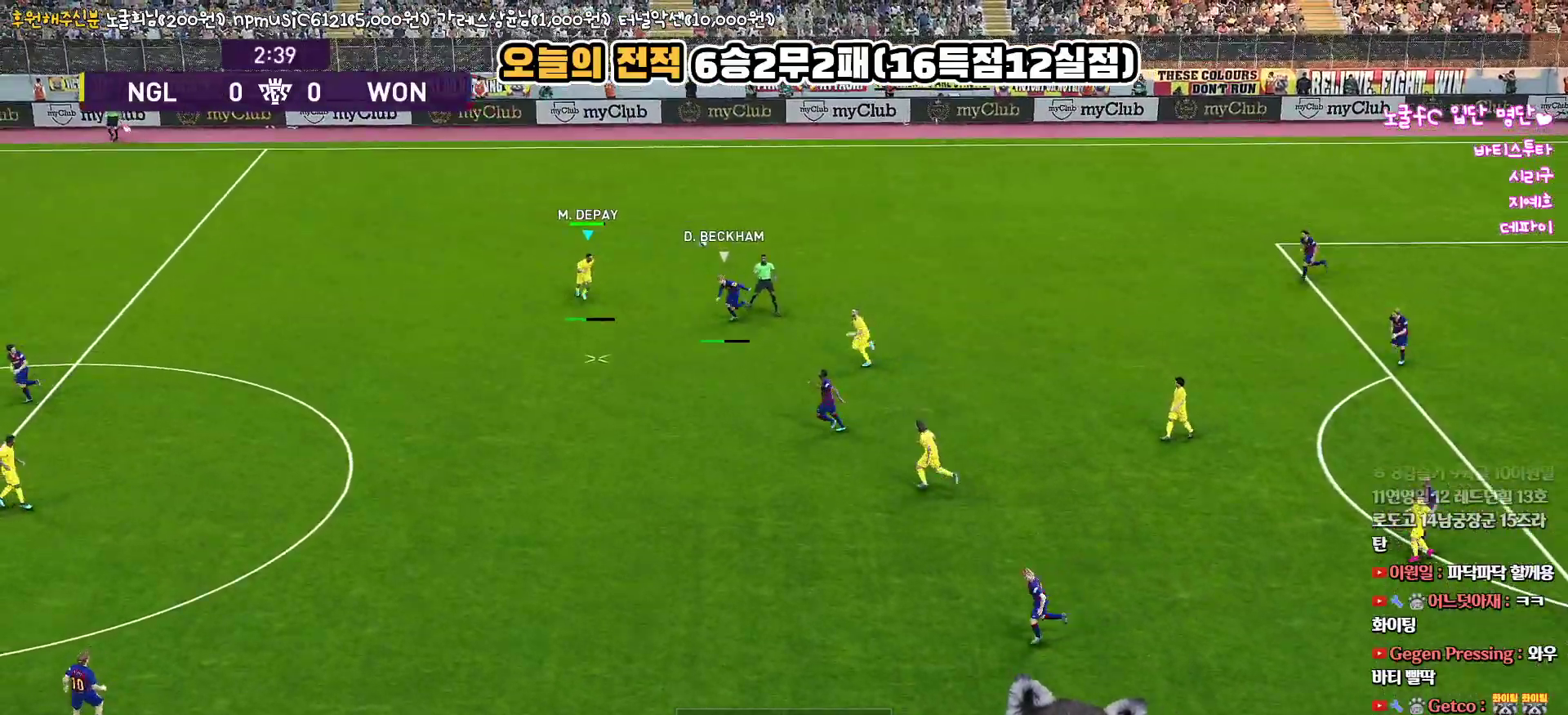
Gameplay with a controller (PlayStation layout); each line is a JSON object with the inputs held at the frame after it. "events" lists button and stick changes between this image and that frame as [ms after this image, input, new state], when the widget could be followed in between.
{"buttons": ["R1", "L3"], "left_stick": "down-right", "right_stick": "center", "events": []}
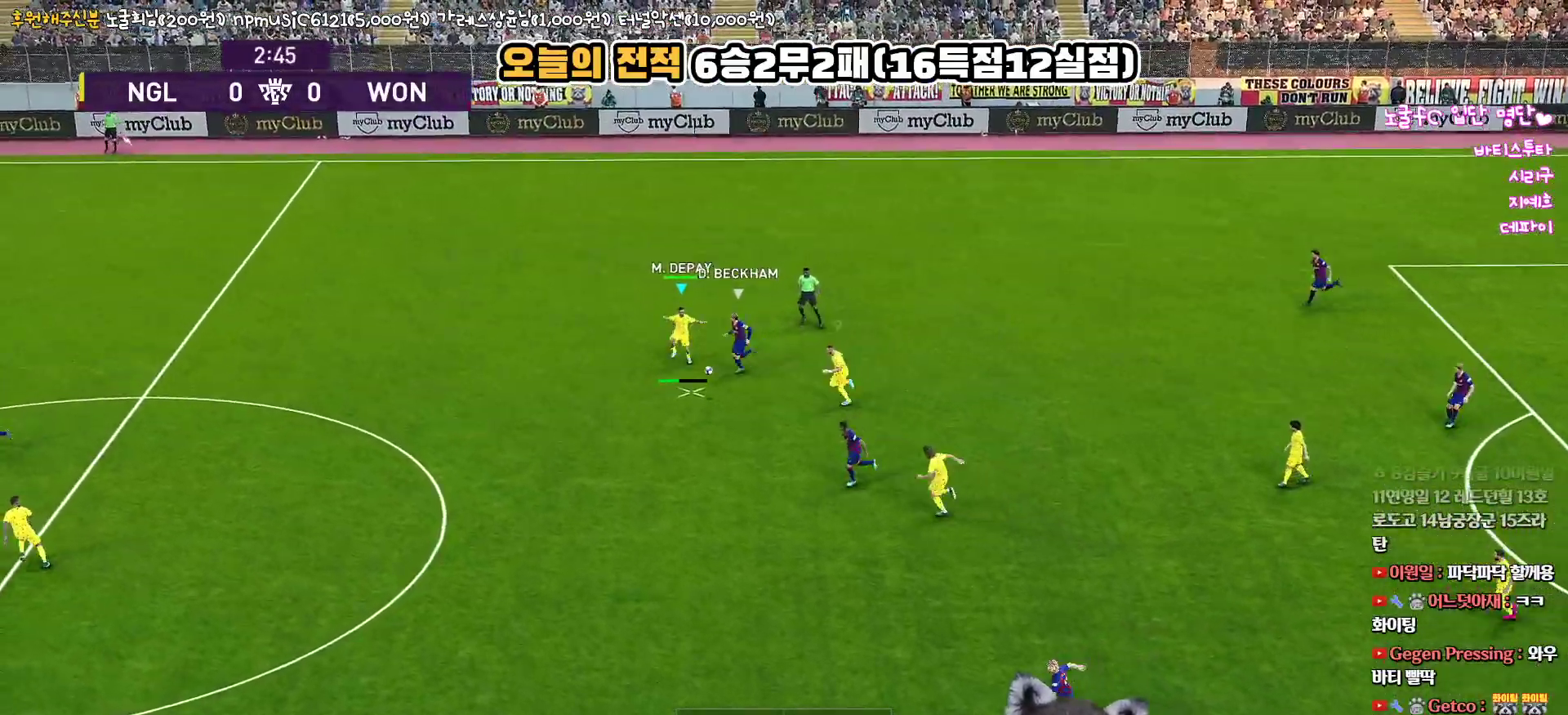
{"buttons": ["L3"], "left_stick": "right", "right_stick": "center", "events": [[467, "R1", "up"], [500, "left_stick", "right"]]}
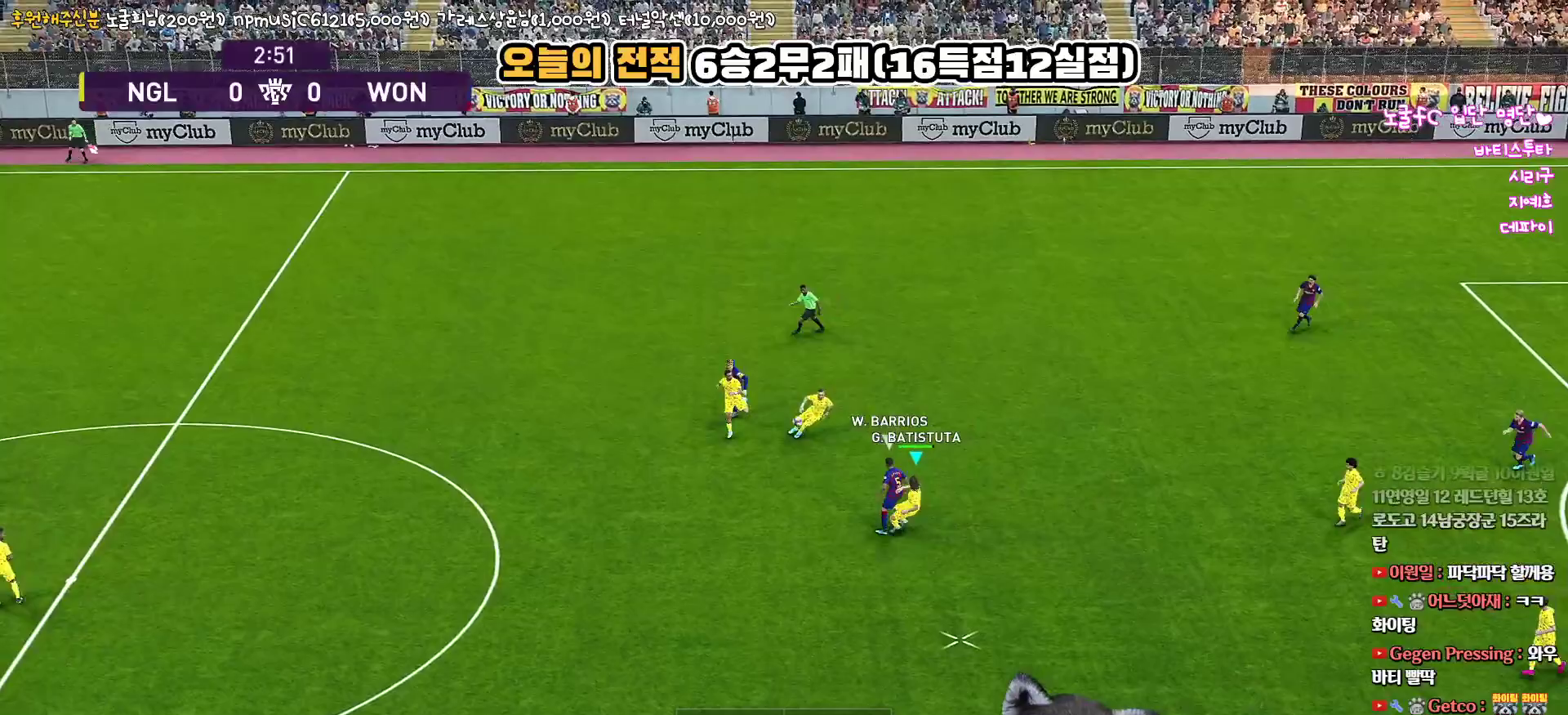
{"buttons": ["L3"], "left_stick": "right", "right_stick": "center", "events": [[83, "CROSS", "down"], [200, "CROSS", "up"], [283, "R2", "down"], [433, "R2", "up"]]}
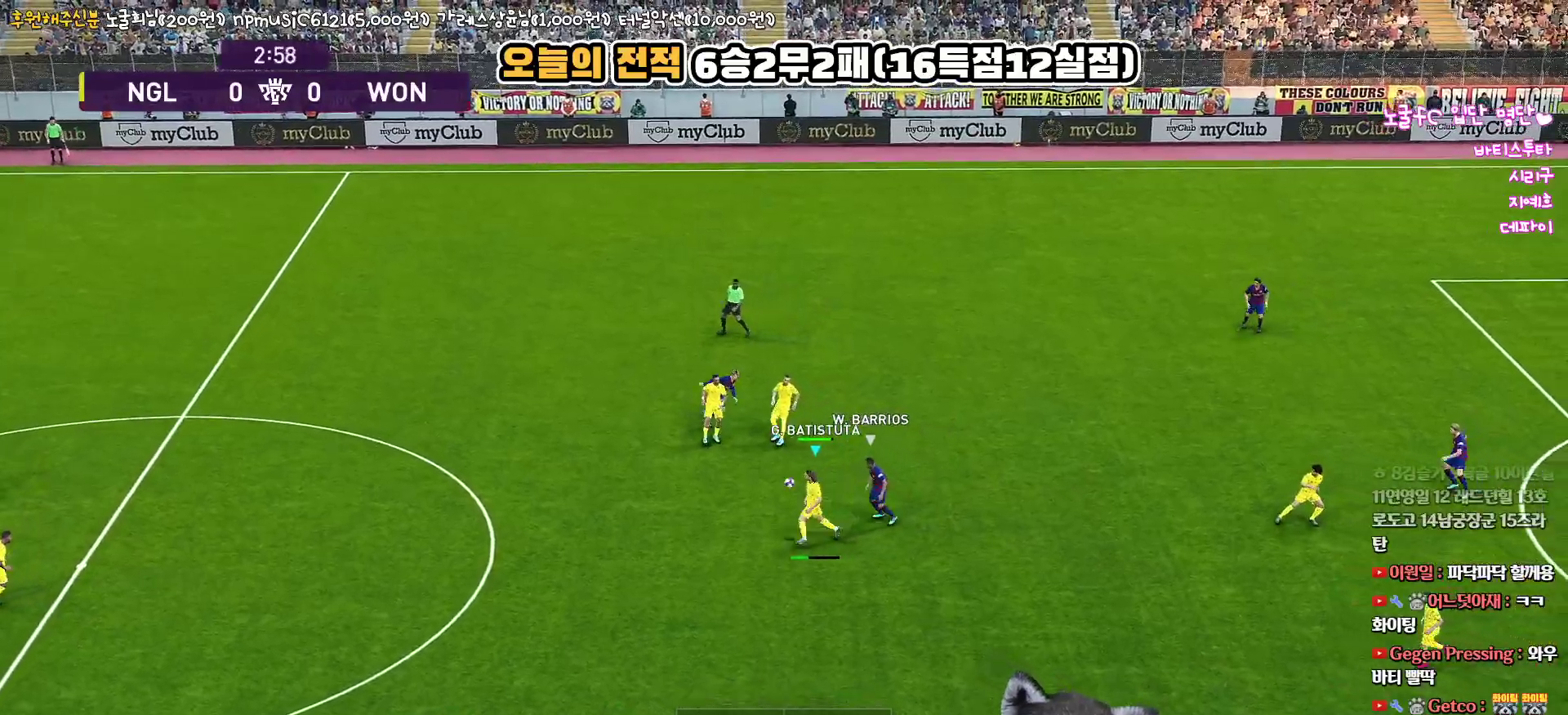
{"buttons": ["L3"], "left_stick": "down", "right_stick": "center", "events": [[250, "R2", "down"], [267, "R1", "down"], [300, "left_stick", "down"], [450, "R2", "up"], [483, "R1", "up"]]}
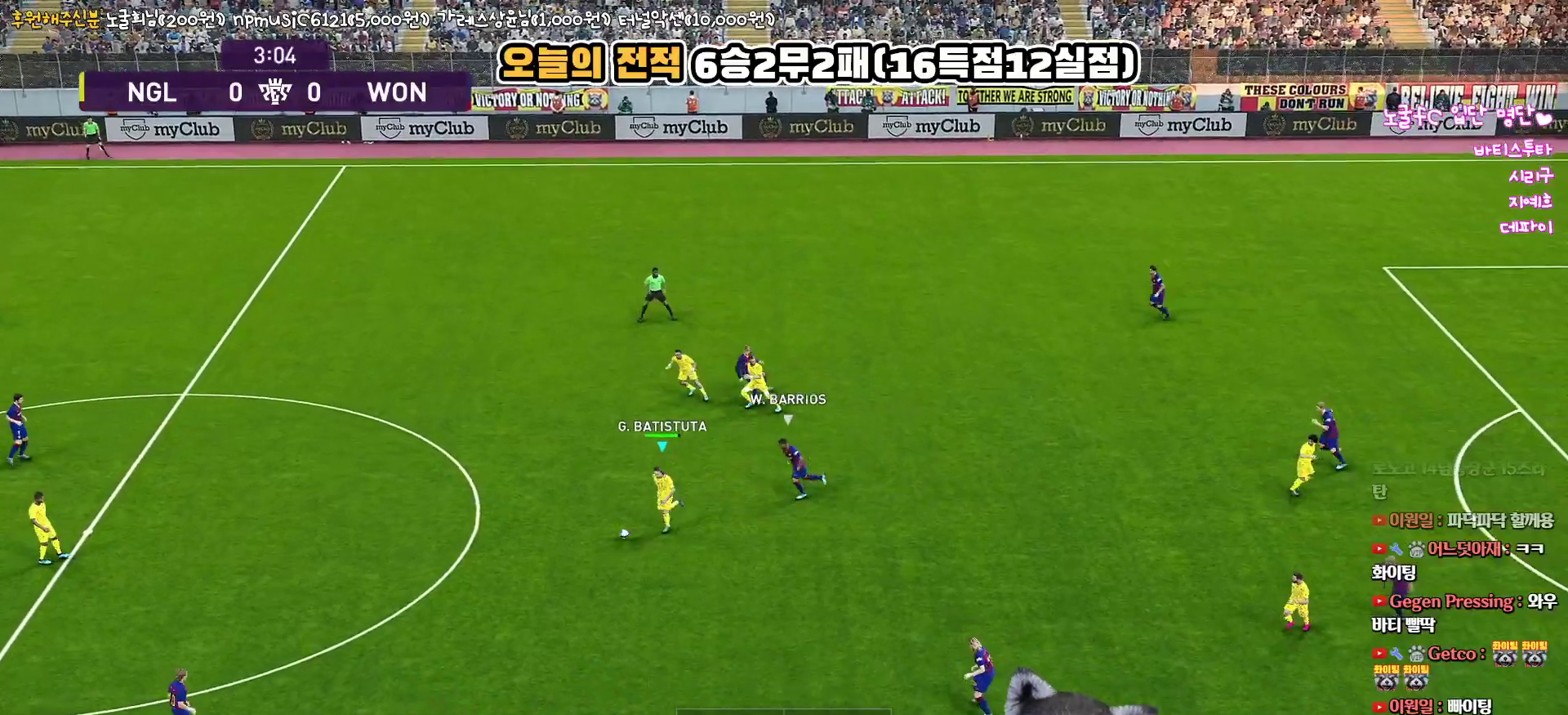
{"buttons": ["L3"], "left_stick": "down-right", "right_stick": "center", "events": [[267, "left_stick", "down-right"]]}
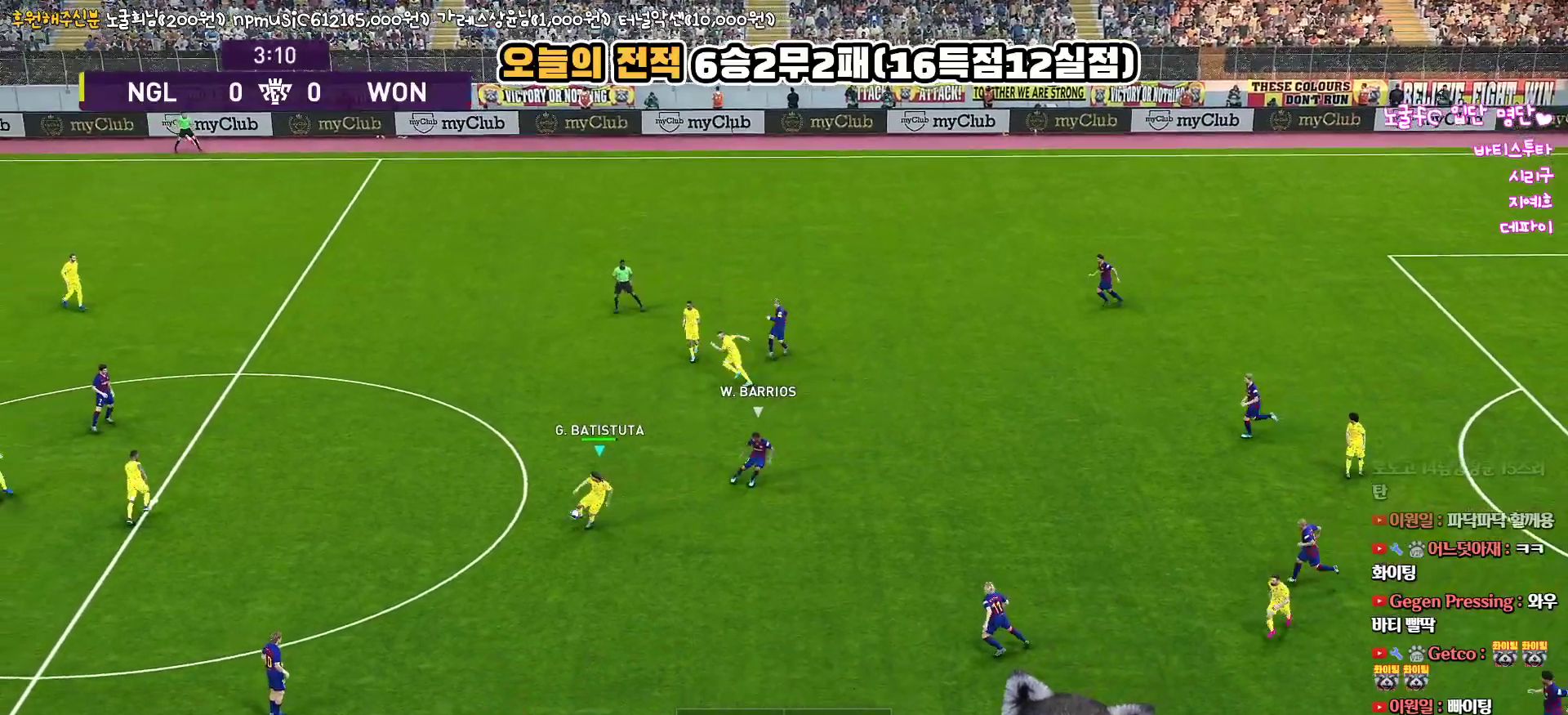
{"buttons": ["L3"], "left_stick": "down-right", "right_stick": "center", "events": [[67, "TRIANGLE", "down"], [217, "TRIANGLE", "up"]]}
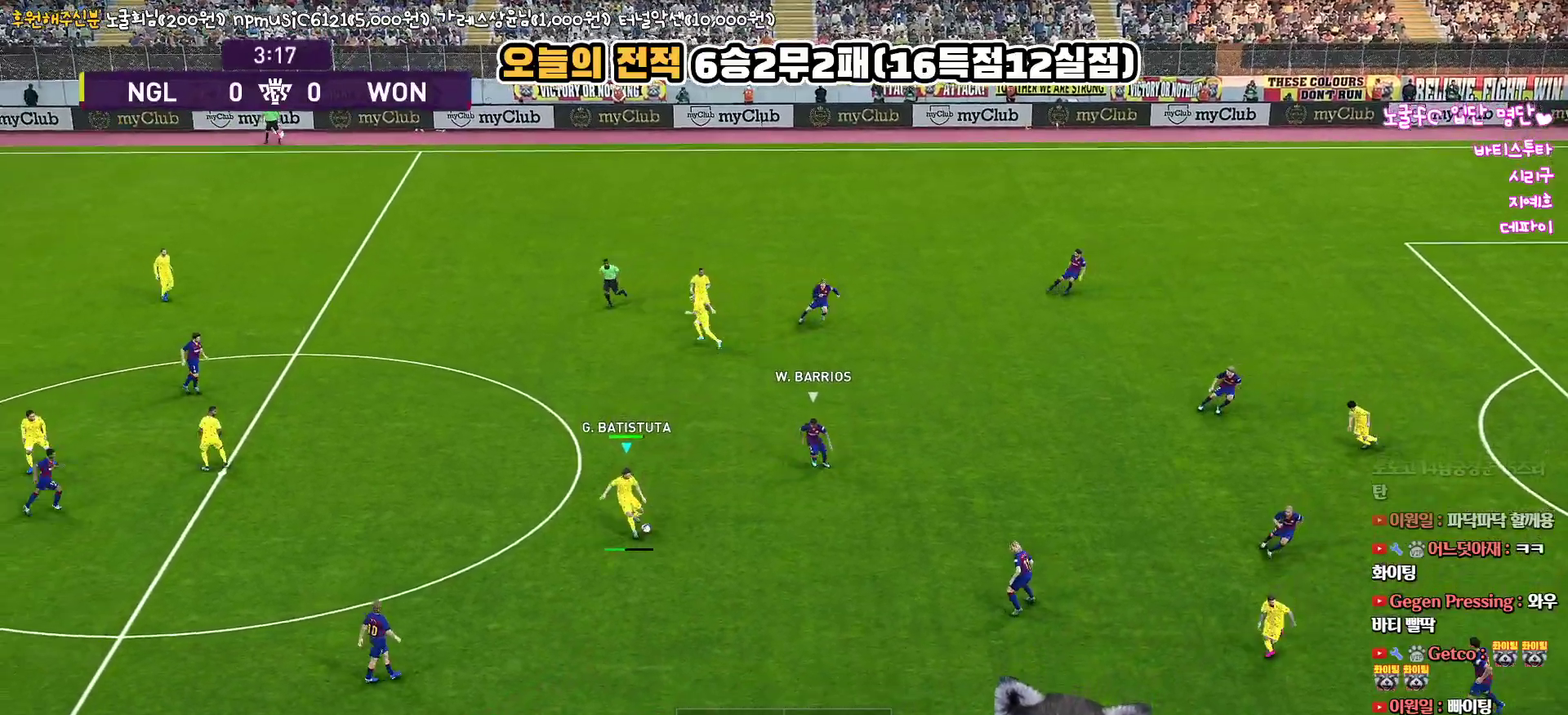
{"buttons": ["L1", "R1", "L3"], "left_stick": "right", "right_stick": "center", "events": [[233, "L3", "up"], [250, "R1", "down"], [267, "L1", "down"], [283, "L3", "down"], [283, "left_stick", "right"], [350, "right_stick", "up-right"], [433, "right_stick", "center"]]}
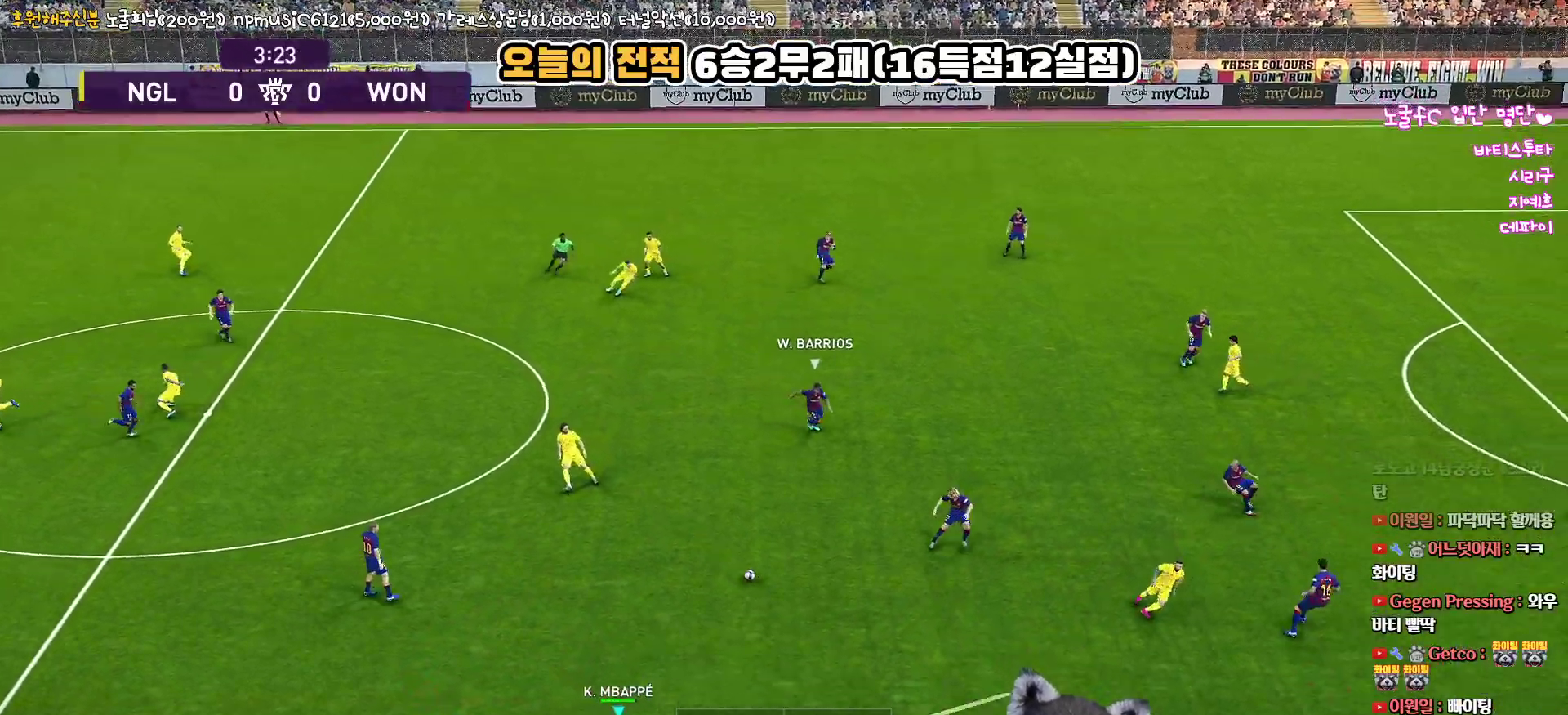
{"buttons": ["TRIANGLE", "L3"], "left_stick": "right", "right_stick": "center", "events": [[33, "L1", "up"], [400, "R1", "up"], [400, "TRIANGLE", "down"]]}
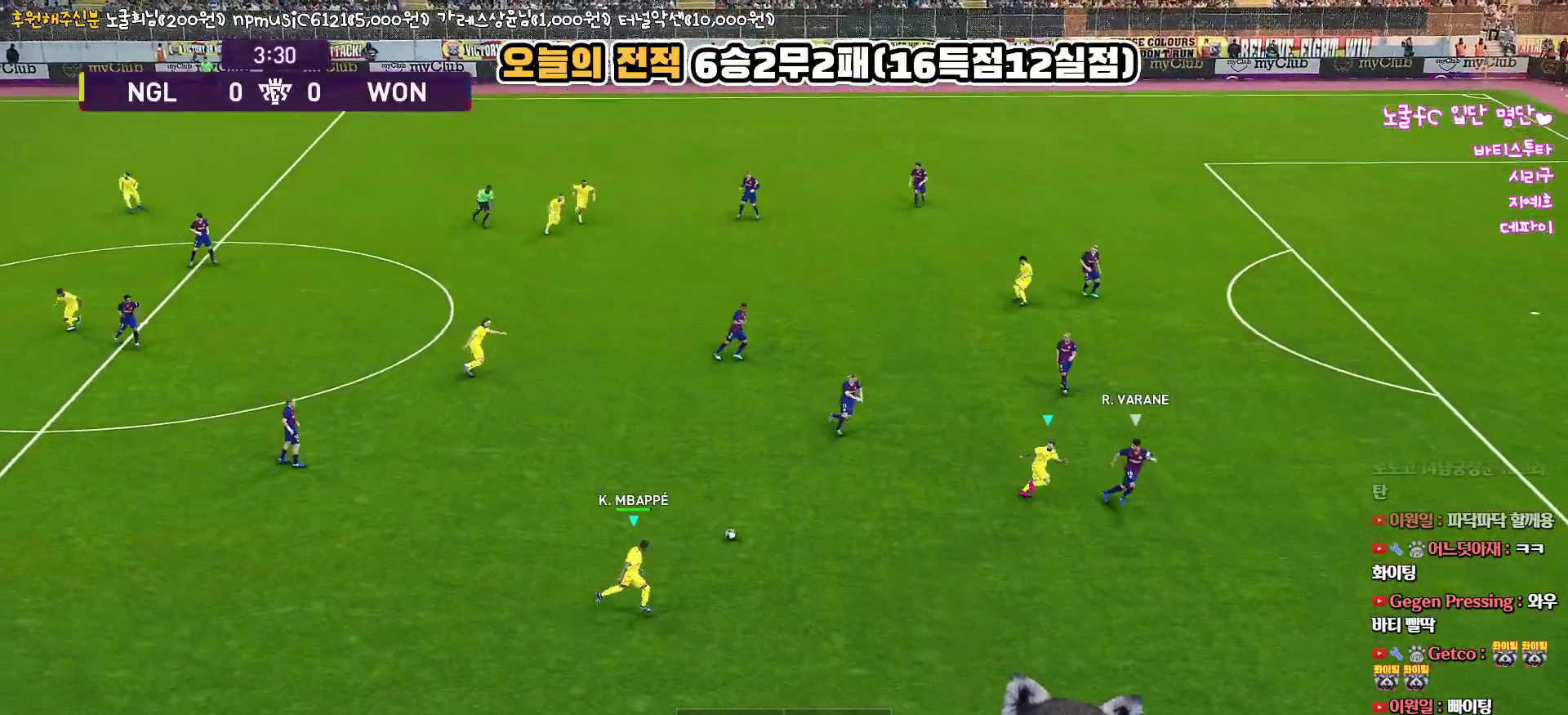
{"buttons": ["L3"], "left_stick": "right", "right_stick": "center", "events": [[117, "TRIANGLE", "up"]]}
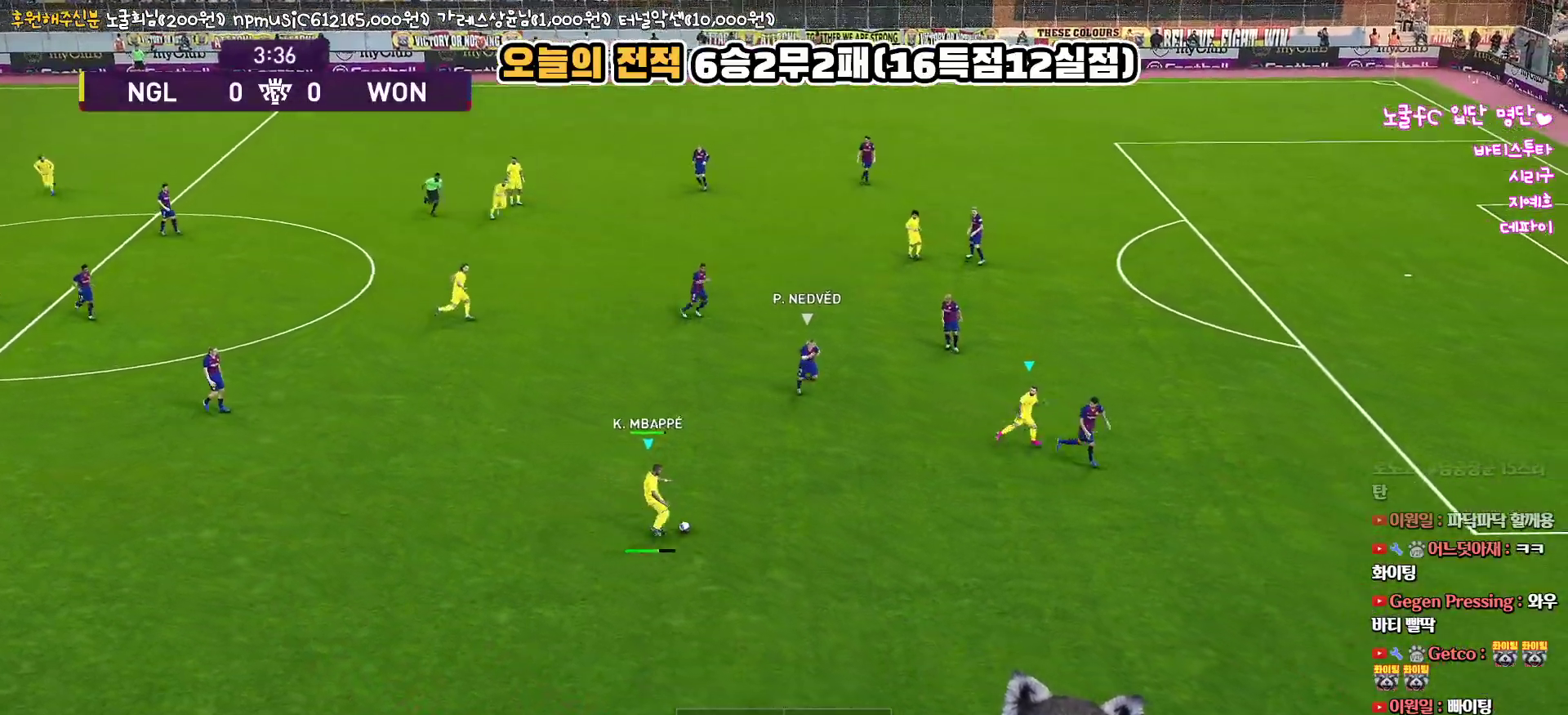
{"buttons": ["R1", "R2", "L3"], "left_stick": "down-right", "right_stick": "center", "events": [[233, "L3", "up"], [250, "R2", "down"], [267, "R1", "down"], [267, "left_stick", "down-right"], [283, "L3", "down"]]}
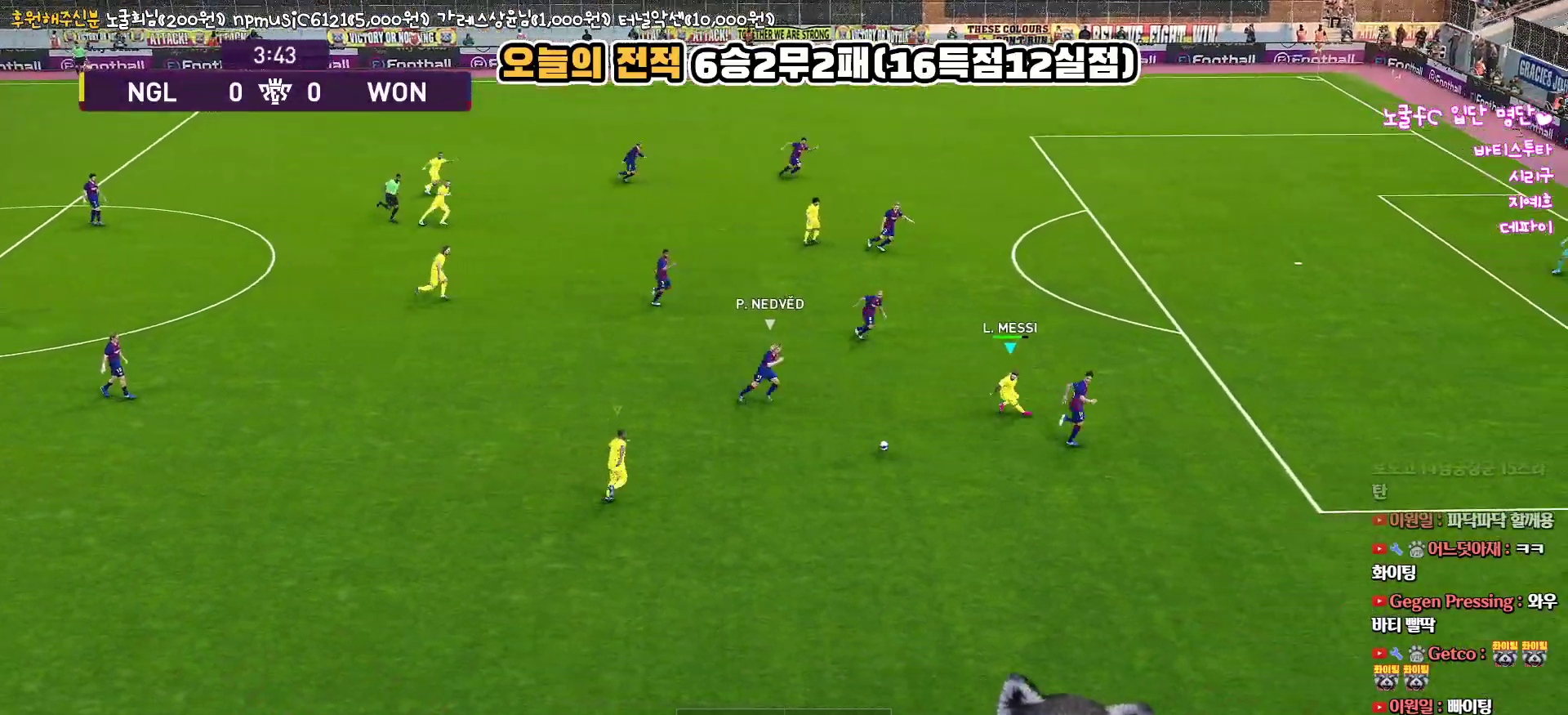
{"buttons": ["R1", "L3"], "left_stick": "down-right", "right_stick": "center", "events": [[117, "left_stick", "down"], [300, "left_stick", "down-right"], [433, "R2", "up"]]}
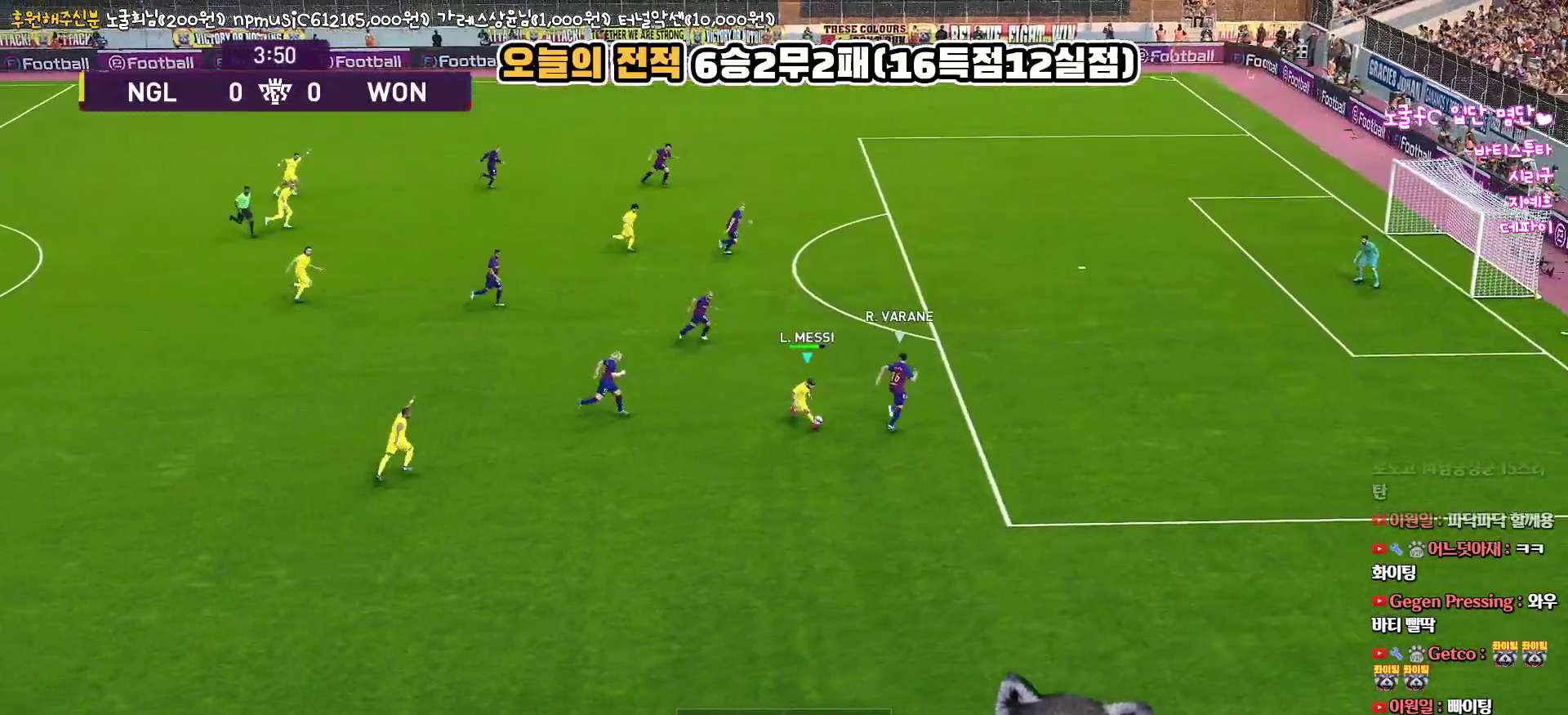
{"buttons": ["R1", "L3"], "left_stick": "right", "right_stick": "center", "events": [[317, "left_stick", "right"]]}
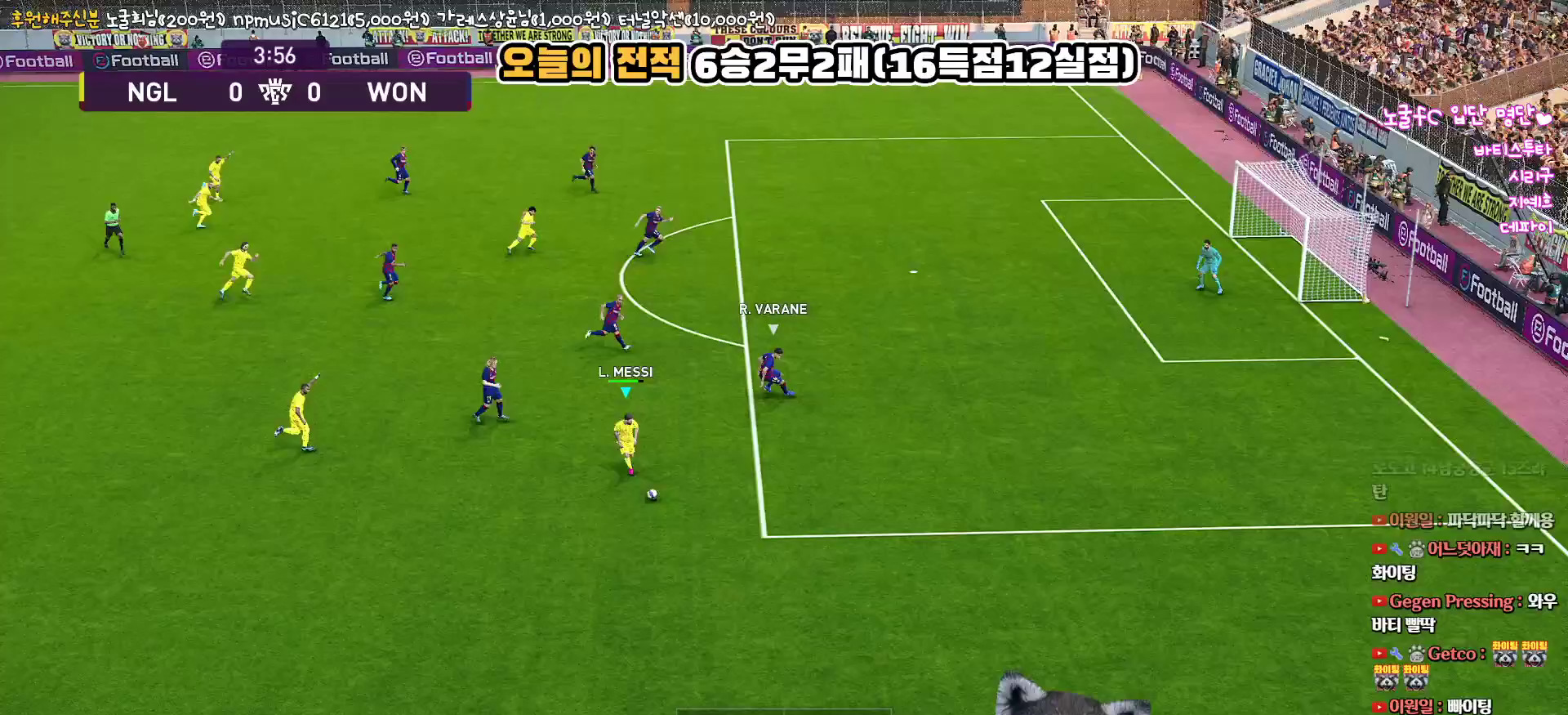
{"buttons": ["R1", "L3"], "left_stick": "right", "right_stick": "center", "events": []}
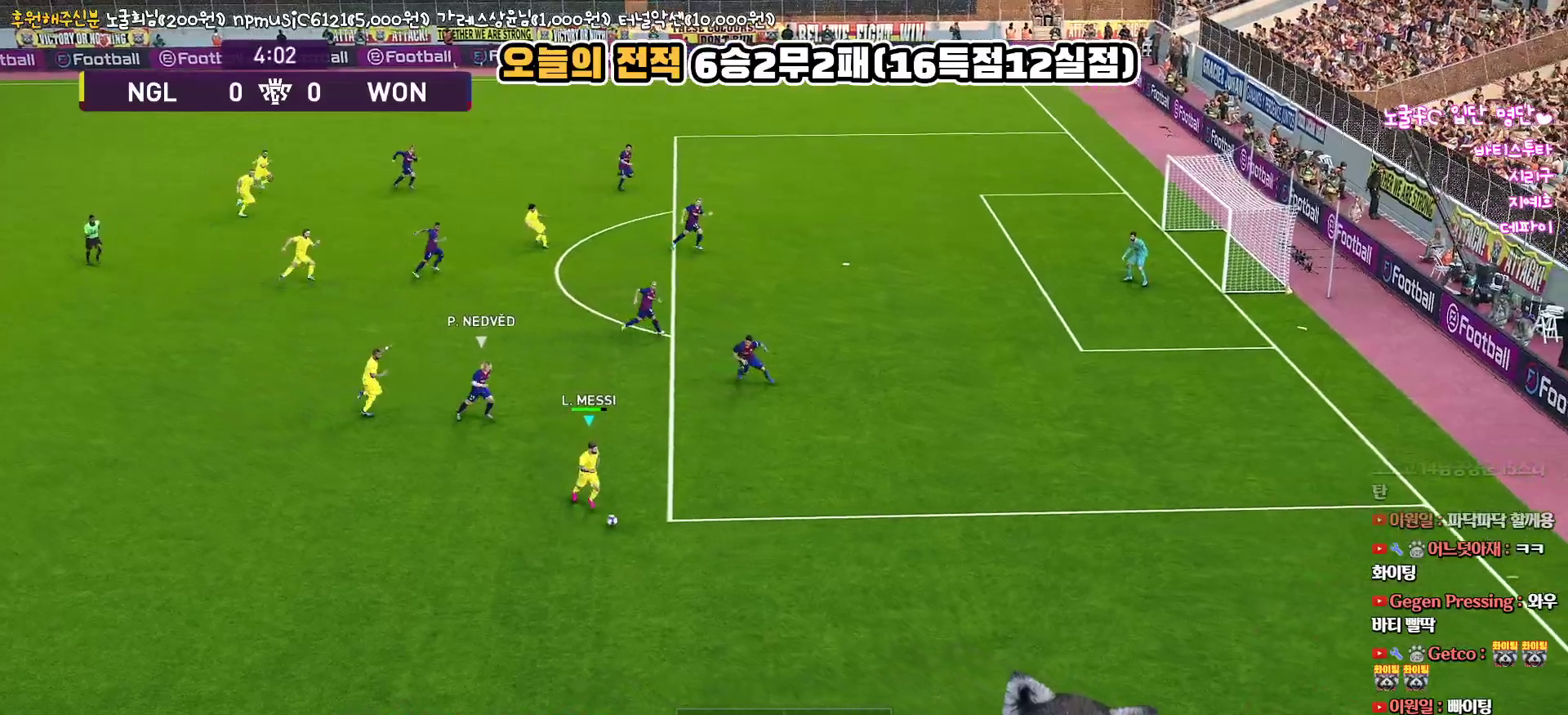
{"buttons": ["R1", "L3"], "left_stick": "up-right", "right_stick": "center", "events": [[450, "left_stick", "up-right"]]}
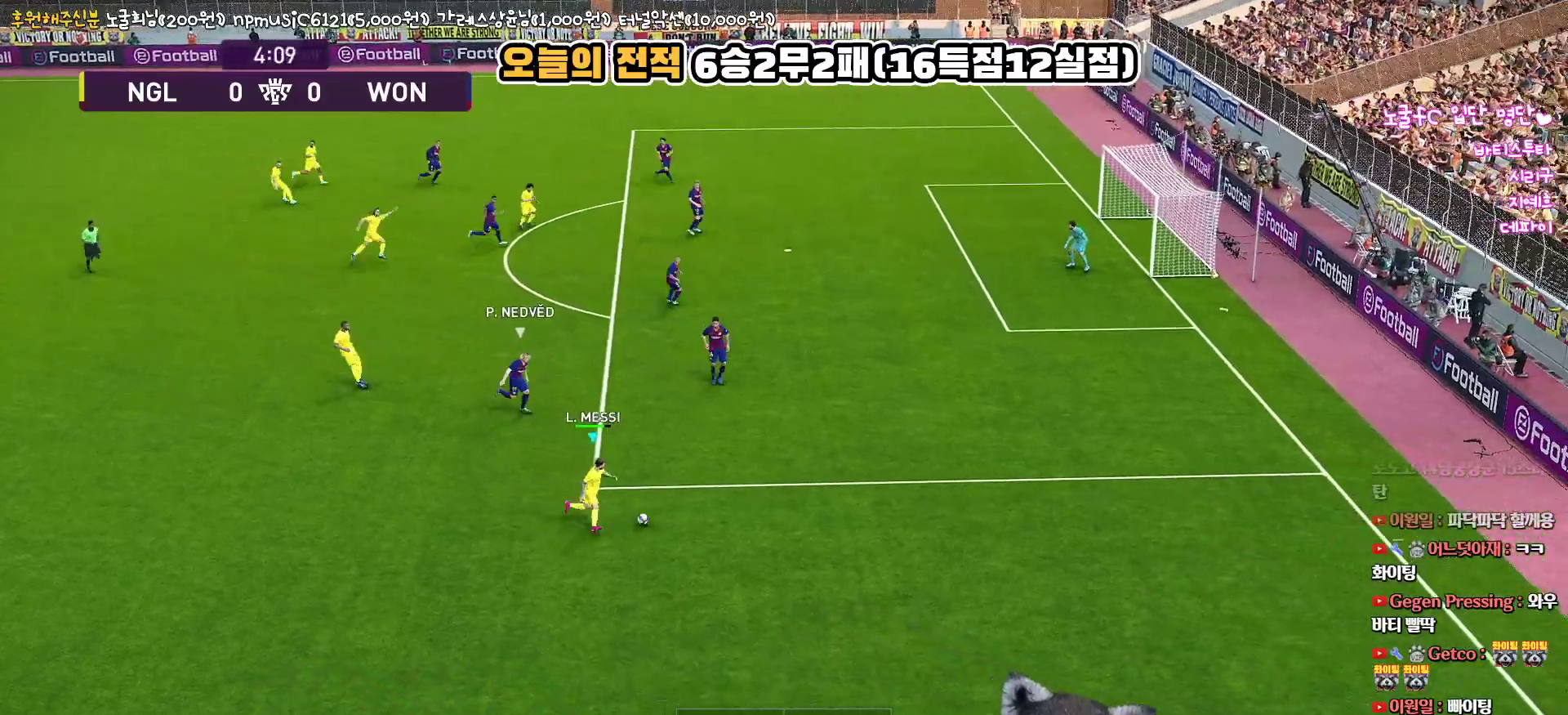
{"buttons": ["L3"], "left_stick": "up", "right_stick": "center", "events": [[67, "R1", "up"], [500, "left_stick", "up"]]}
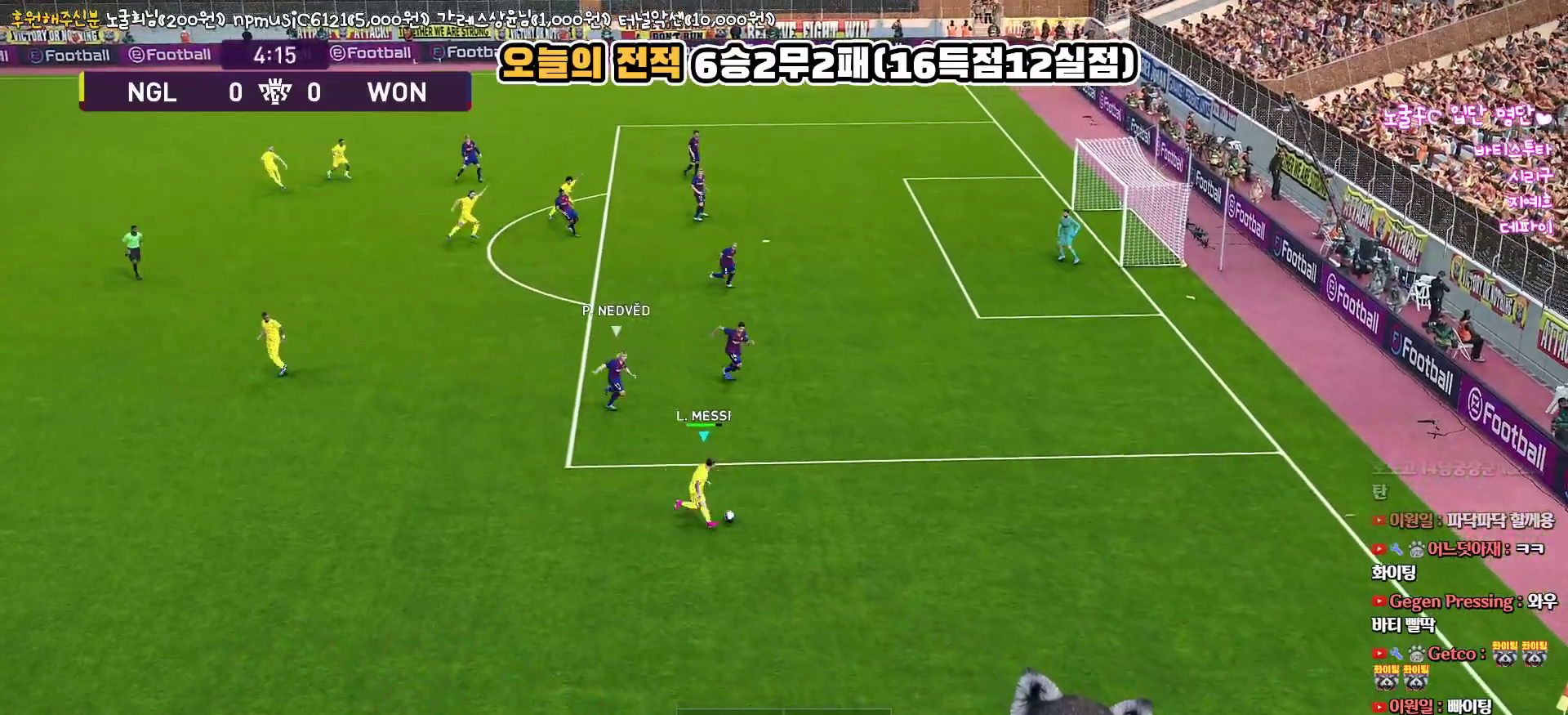
{"buttons": ["L3"], "left_stick": "up-left", "right_stick": "center", "events": [[167, "left_stick", "up-left"], [217, "TRIANGLE", "down"], [317, "TRIANGLE", "up"]]}
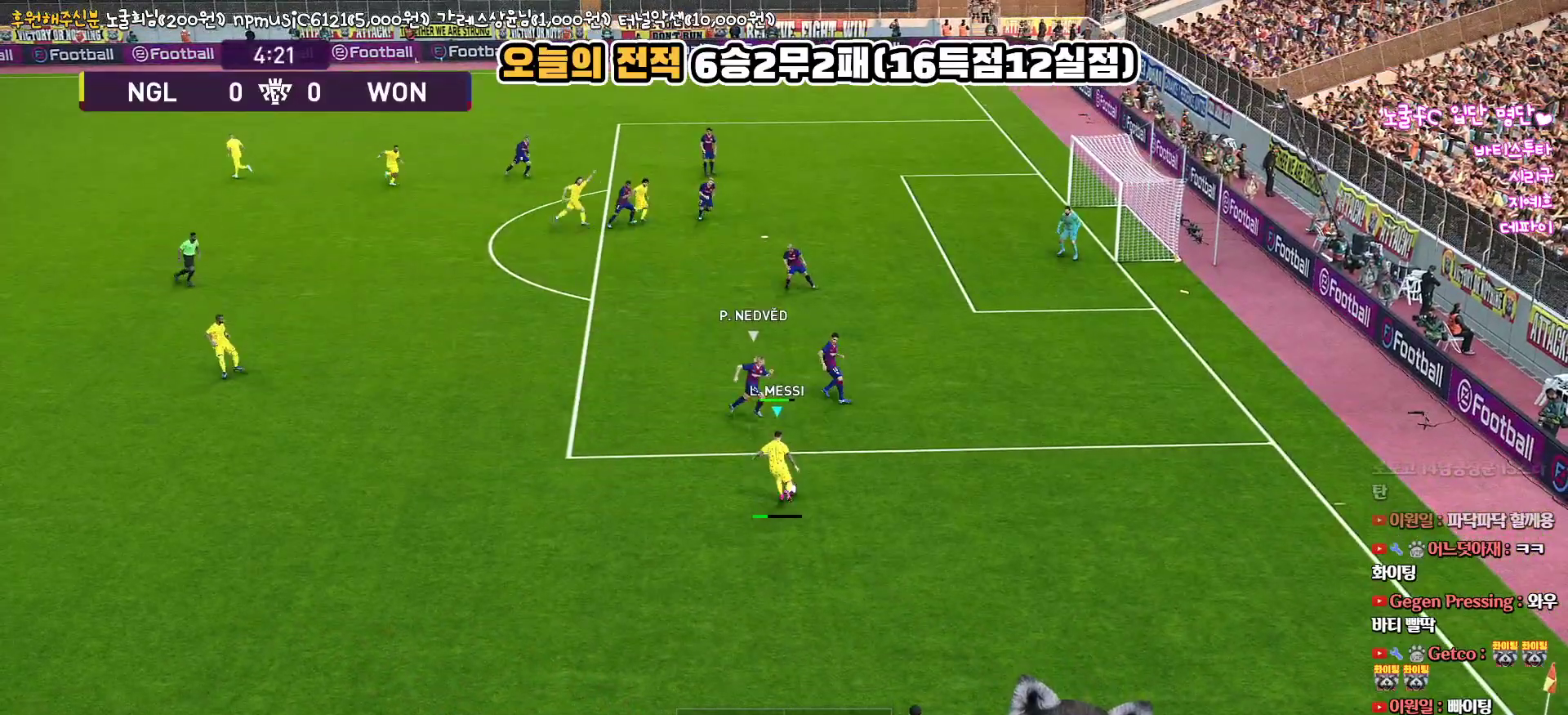
{"buttons": [], "left_stick": "right", "right_stick": "center", "events": [[117, "L3", "up"], [283, "left_stick", "center"], [417, "left_stick", "down-right"], [483, "left_stick", "right"]]}
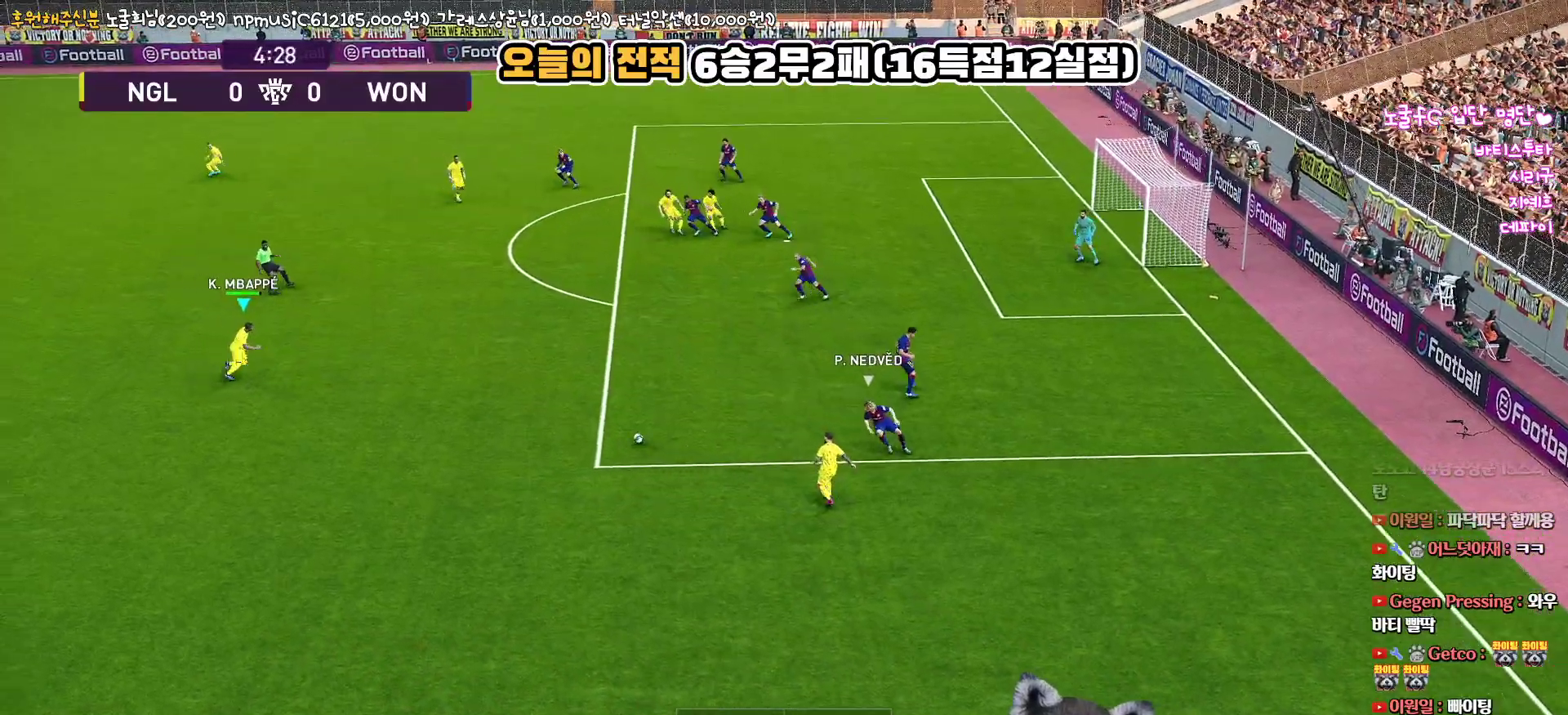
{"buttons": ["R1", "L3"], "left_stick": "up-right", "right_stick": "center", "events": [[100, "left_stick", "up-right"], [167, "R1", "down"], [267, "L3", "down"]]}
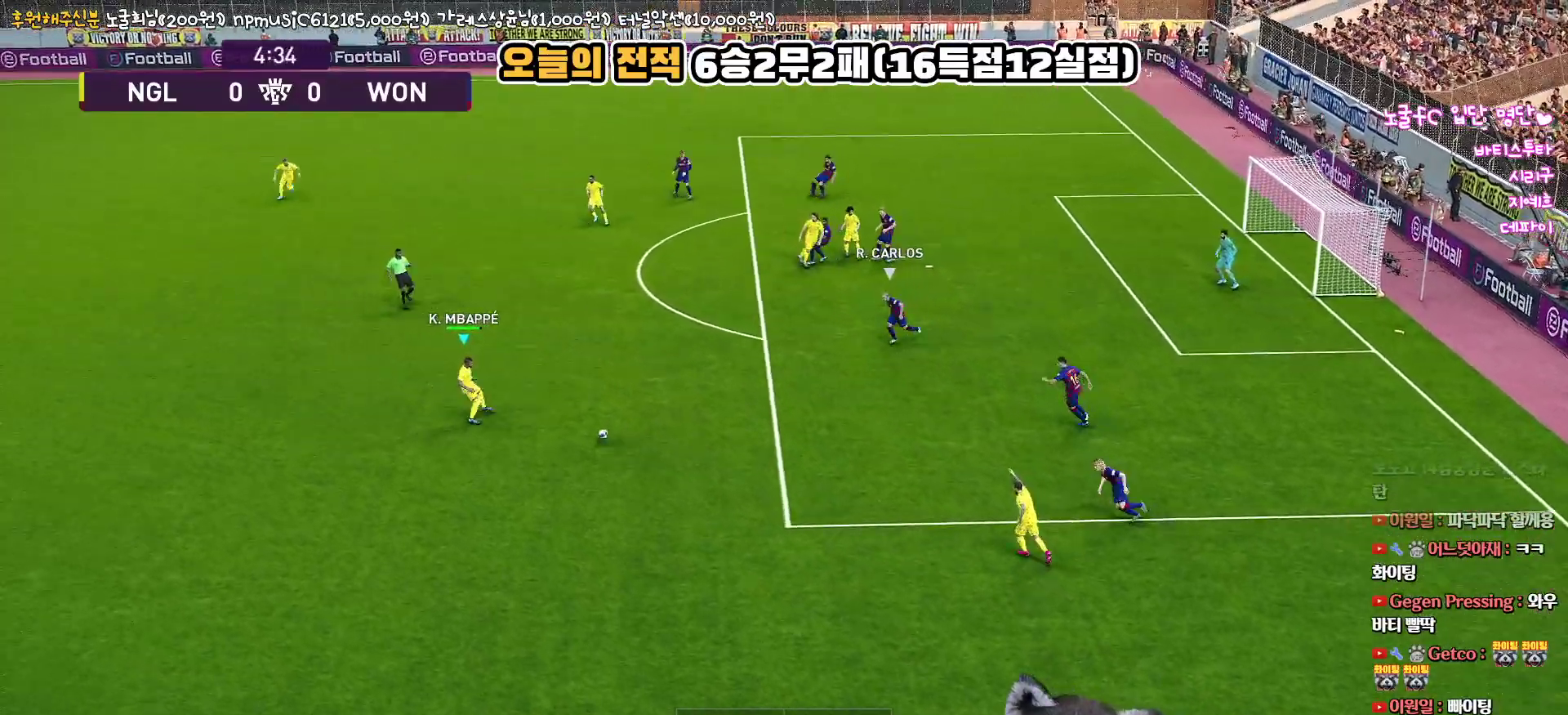
{"buttons": [], "left_stick": "up-right", "right_stick": "center", "events": [[67, "R1", "up"], [500, "L3", "up"]]}
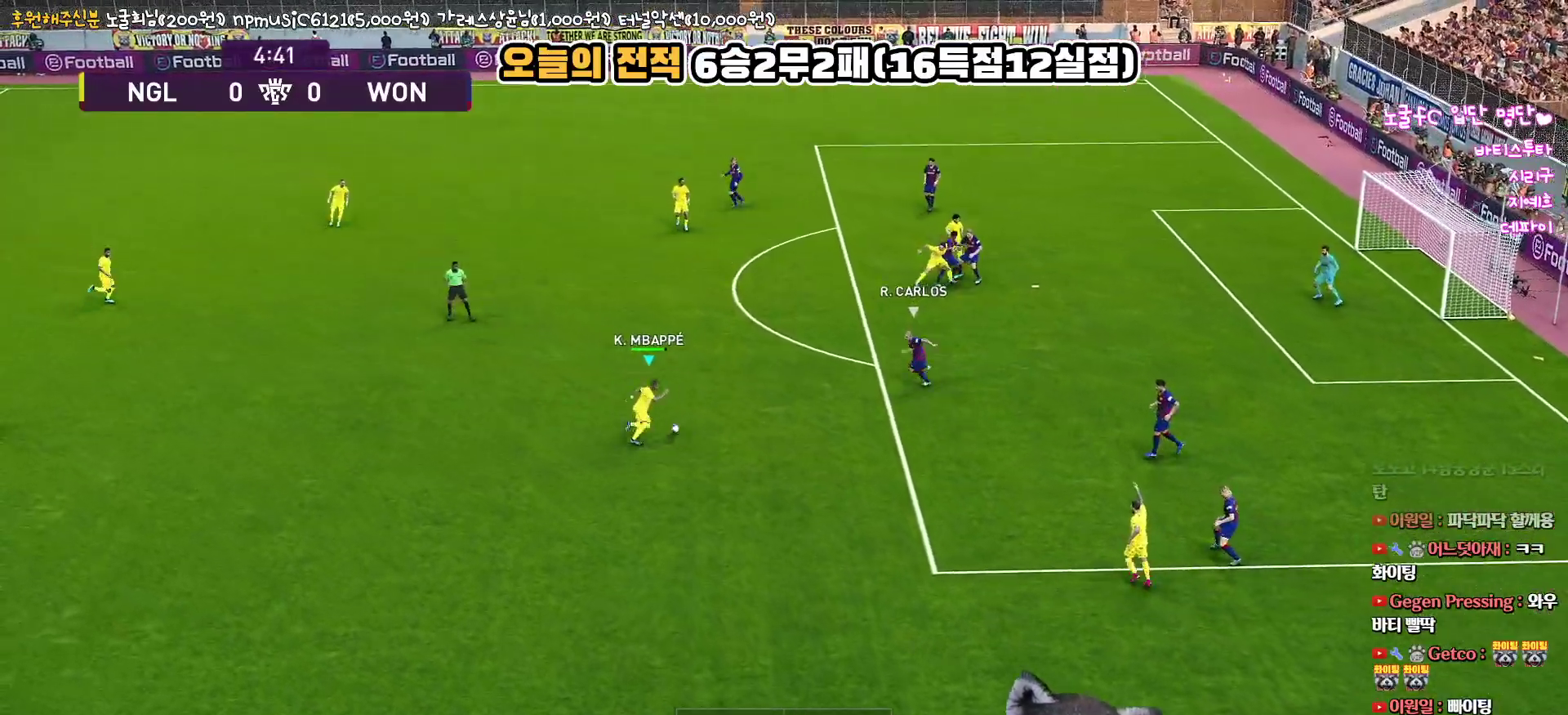
{"buttons": ["L1", "L3"], "left_stick": "up", "right_stick": "center", "events": [[67, "left_stick", "up"], [100, "CROSS", "down"], [100, "L1", "down"], [117, "L3", "down"], [233, "CROSS", "up"]]}
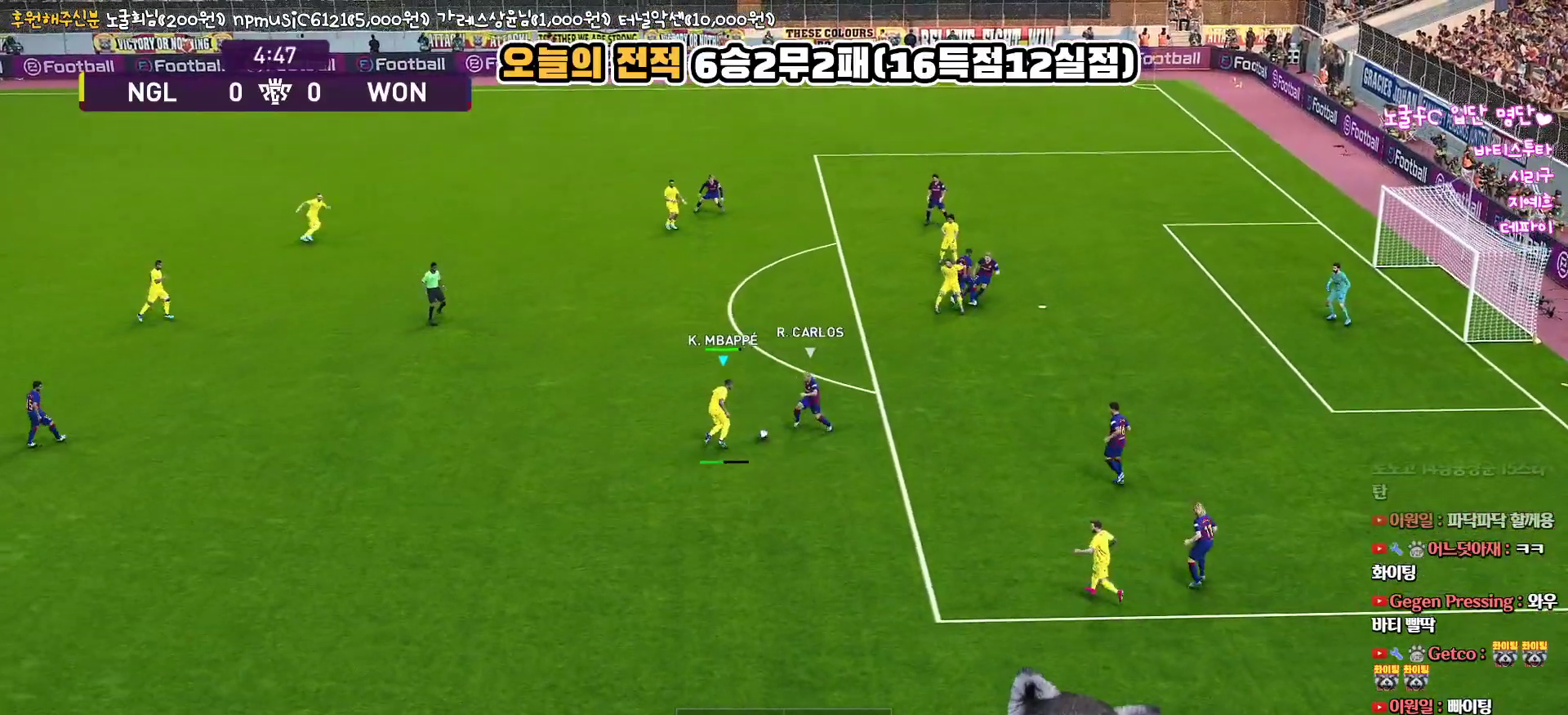
{"buttons": ["R1", "R2", "L3"], "left_stick": "down-left", "right_stick": "center", "events": [[333, "L3", "up"], [350, "L1", "up"], [383, "left_stick", "down-left"], [417, "R2", "down"], [450, "L3", "down"], [450, "R1", "down"]]}
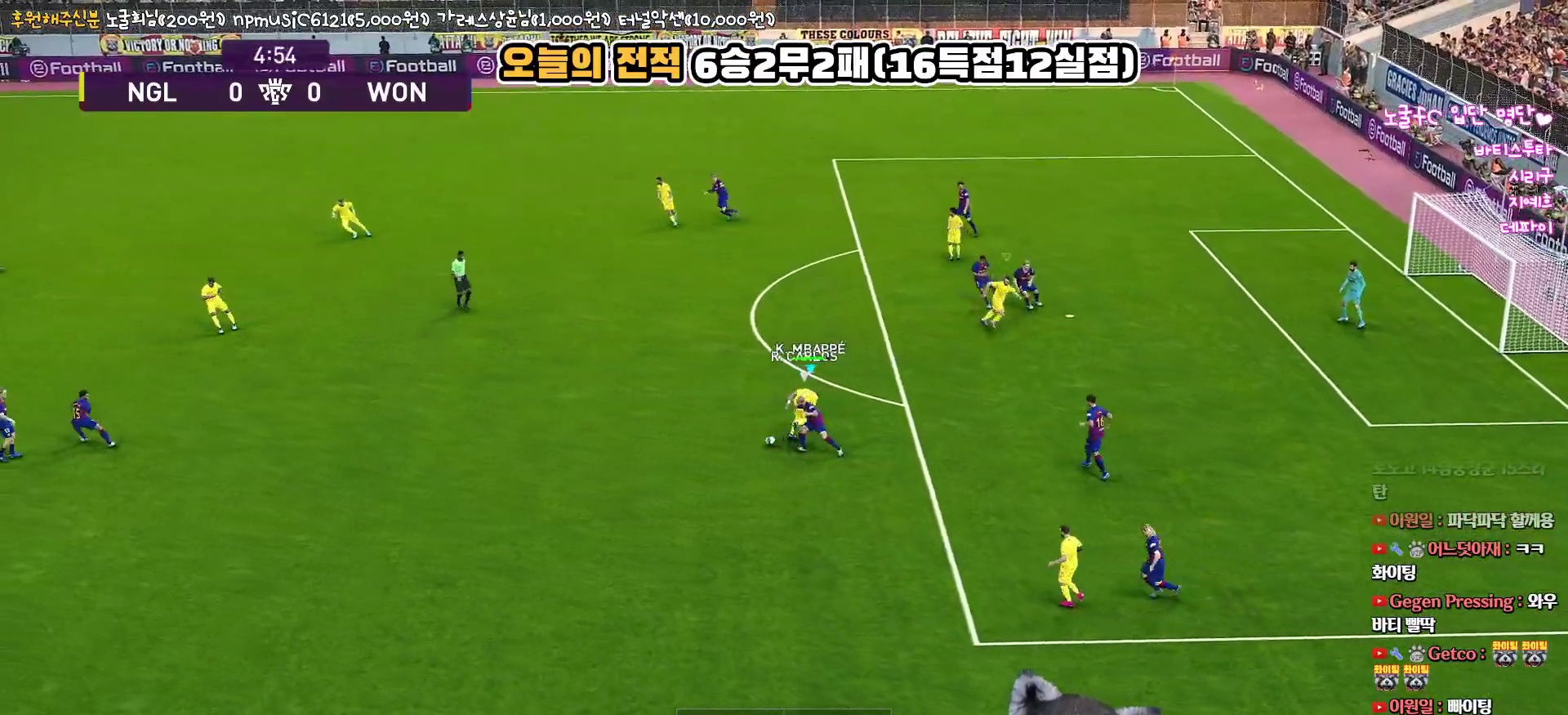
{"buttons": ["R1", "R2", "L3"], "left_stick": "down-left", "right_stick": "up-left", "events": [[17, "L1", "down"], [200, "L1", "up"], [450, "right_stick", "up-left"]]}
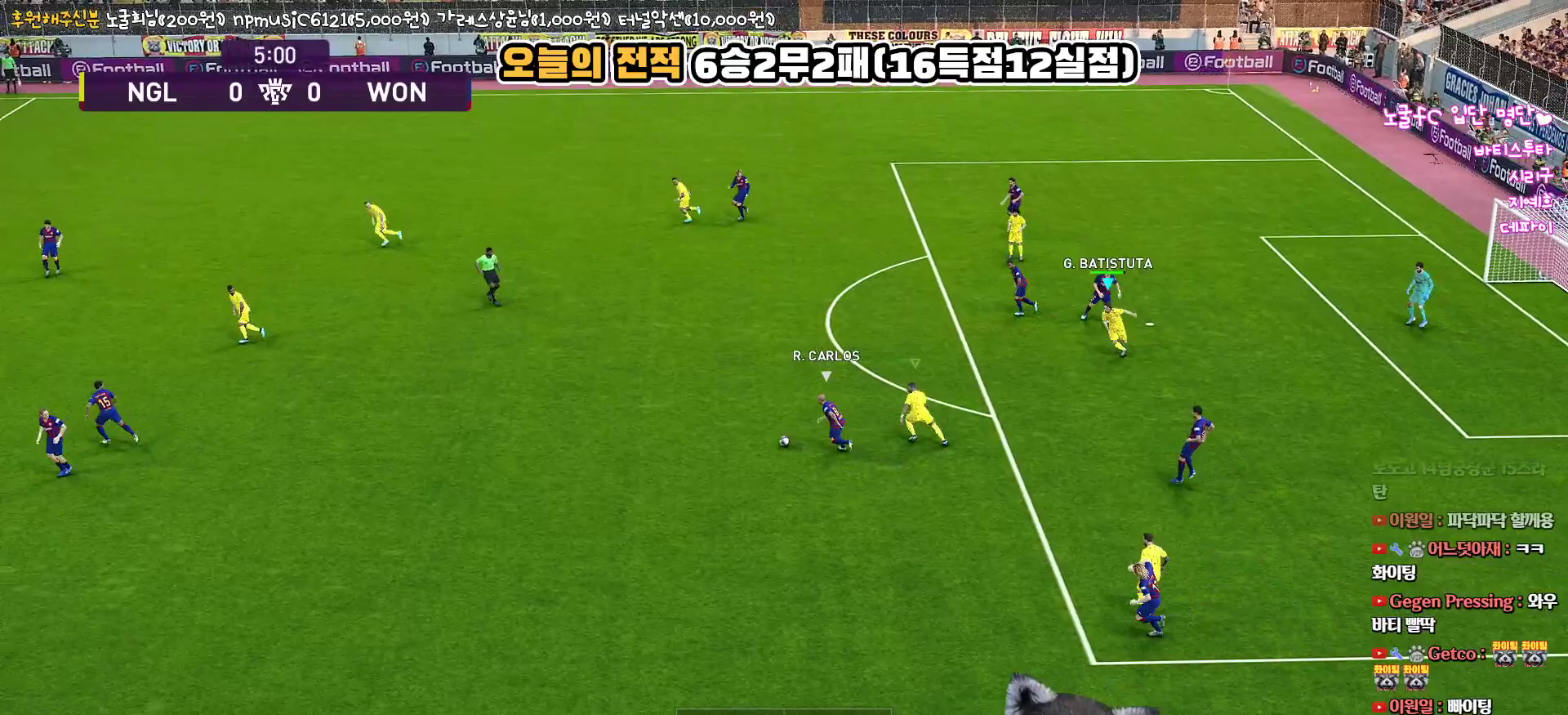
{"buttons": ["R1", "R2", "L3"], "left_stick": "down-left", "right_stick": "center", "events": [[67, "right_stick", "center"], [433, "right_stick", "left"], [500, "right_stick", "center"]]}
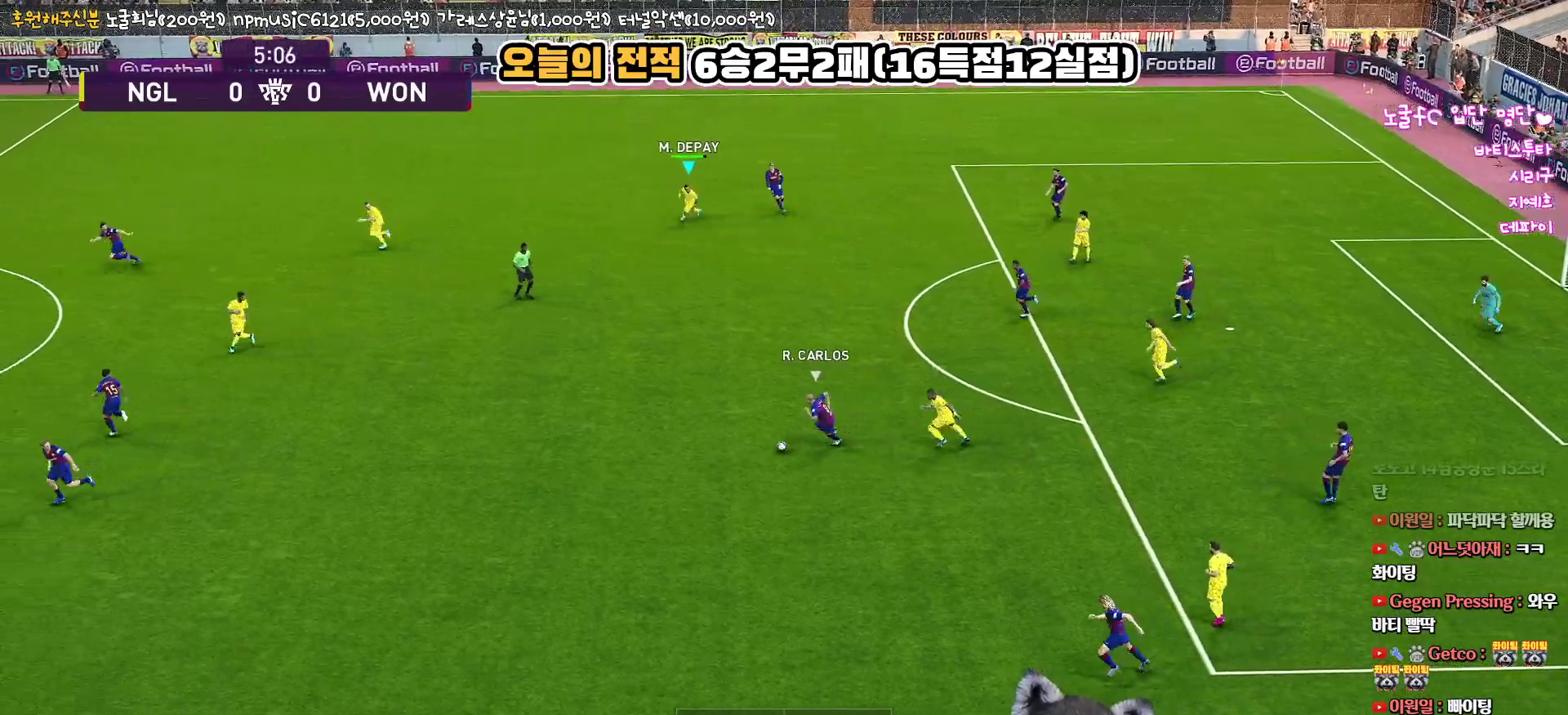
{"buttons": ["R1", "R2", "L3"], "left_stick": "down-left", "right_stick": "center", "events": [[450, "right_stick", "down-left"], [500, "right_stick", "center"]]}
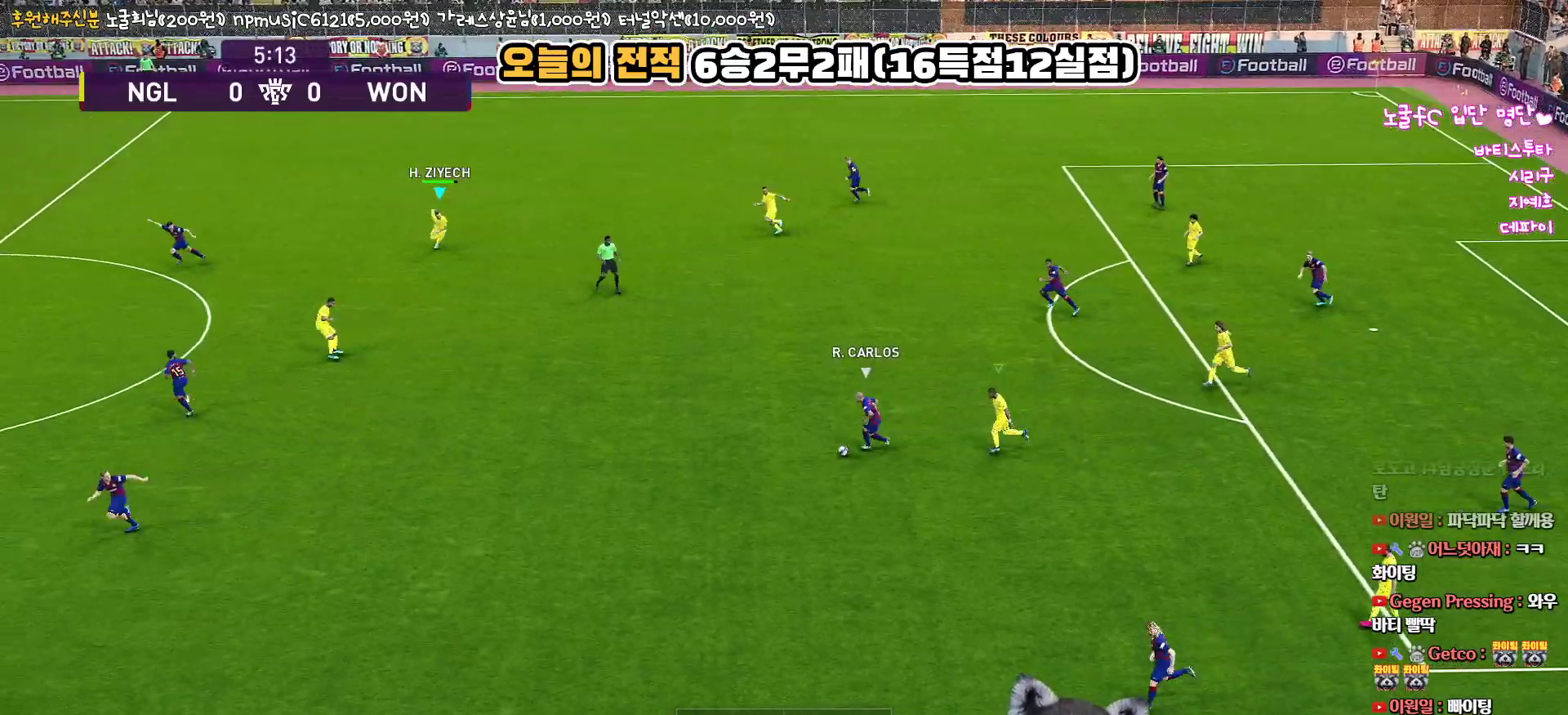
{"buttons": ["R1", "R2", "L3"], "left_stick": "down", "right_stick": "center", "events": [[483, "left_stick", "down"]]}
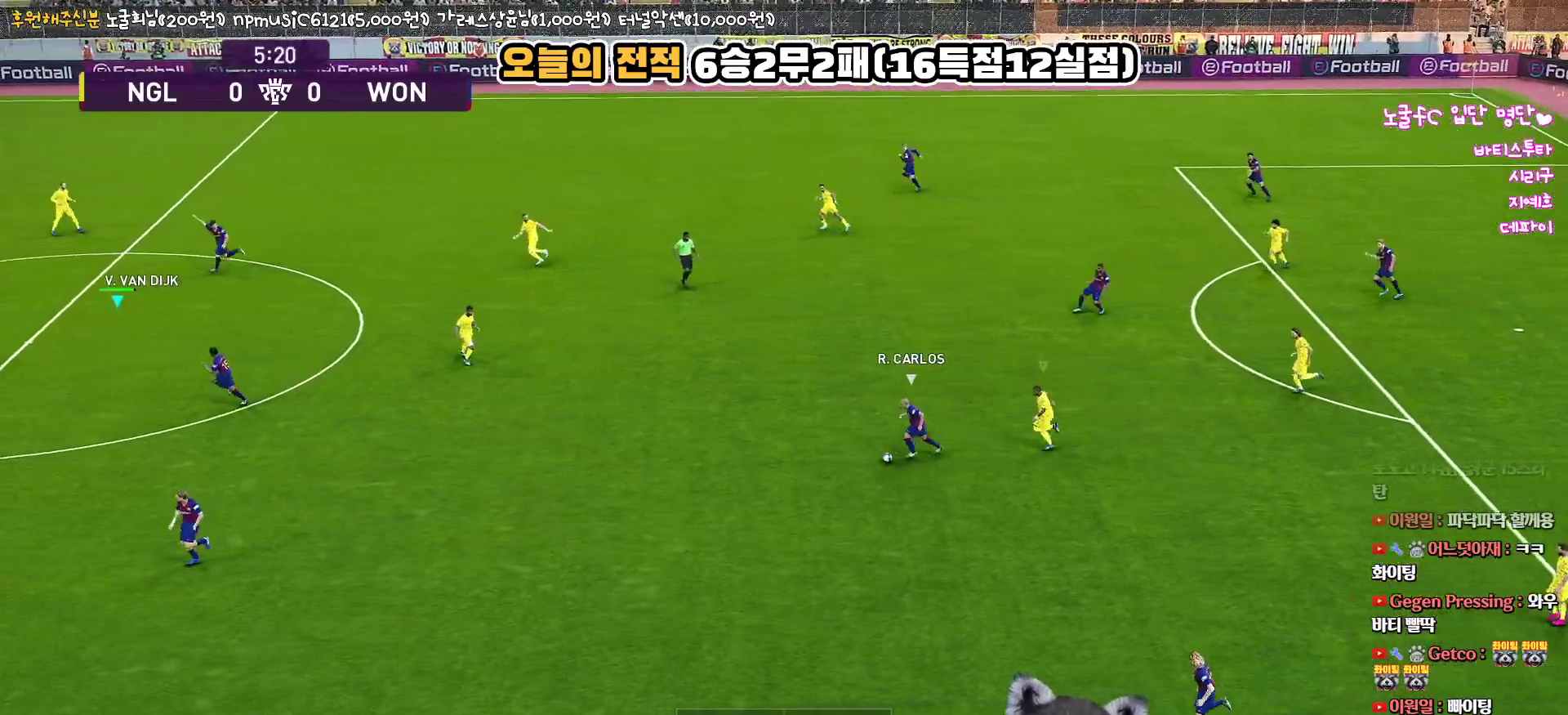
{"buttons": ["R1", "R2", "L3"], "left_stick": "down", "right_stick": "center", "events": [[167, "right_stick", "up-right"], [233, "right_stick", "center"]]}
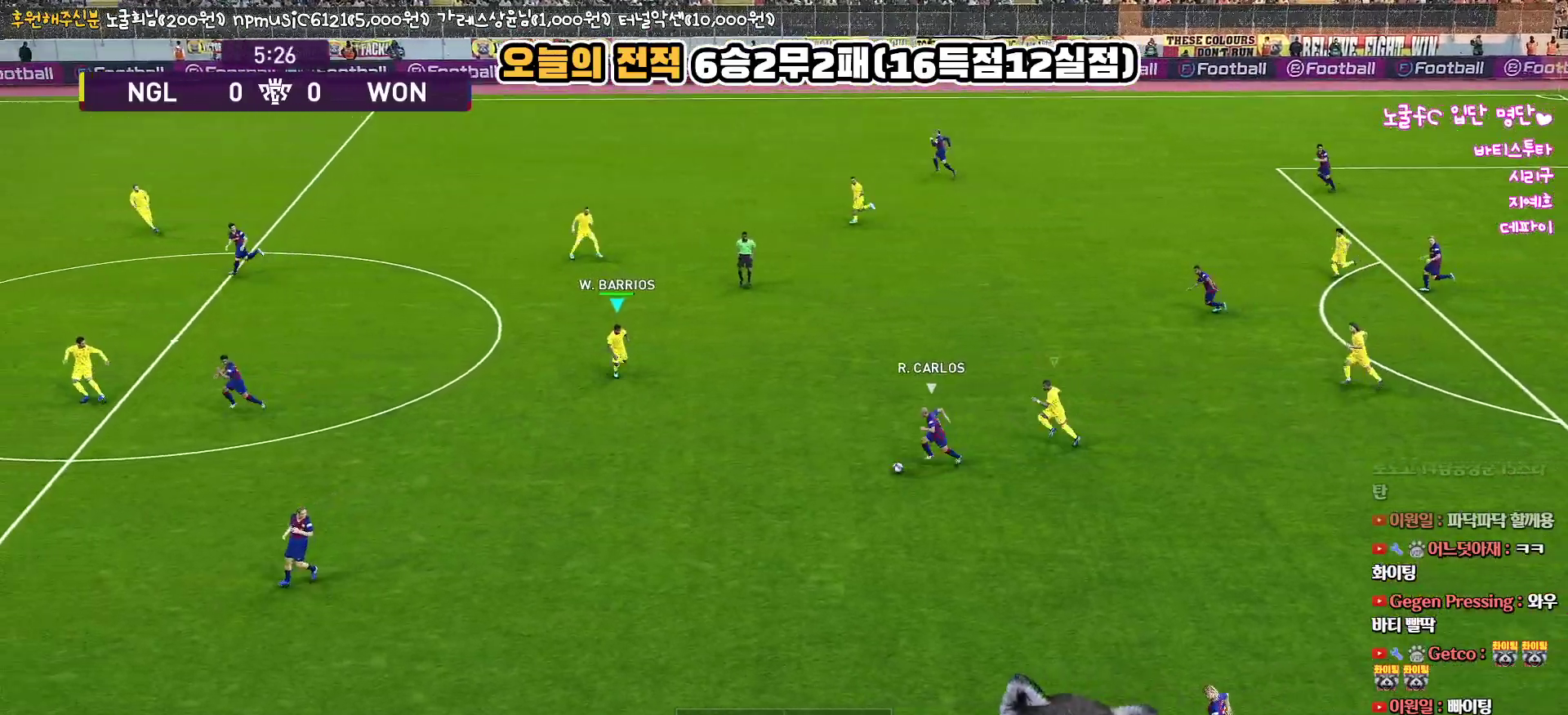
{"buttons": ["R1", "R2", "L3"], "left_stick": "down-left", "right_stick": "center", "events": [[383, "left_stick", "down-left"]]}